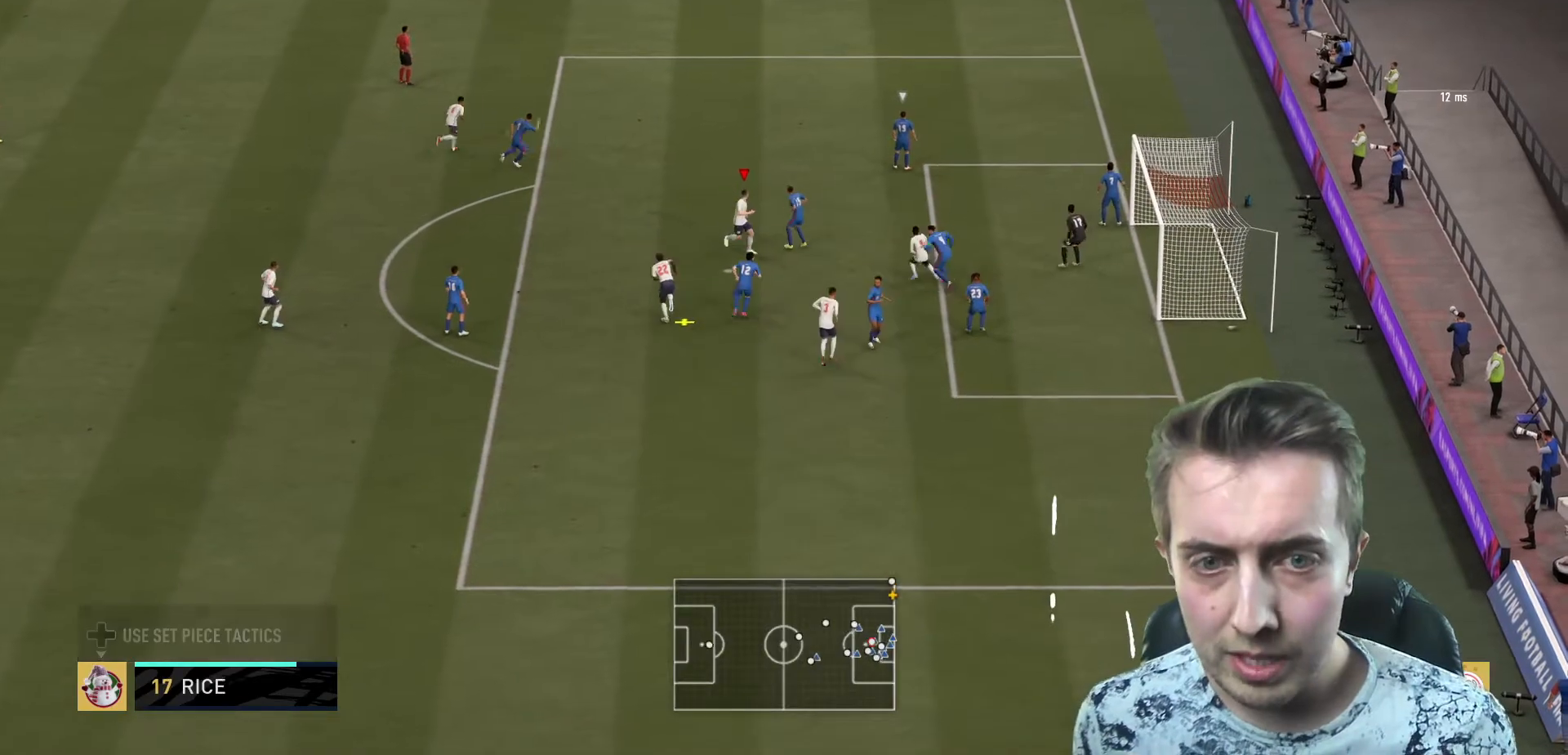
Gameplay with a controller (Xbox layout); each line is a JSON object with the inputs held at the frame after it. "events" lists button and stick changes between this image and that frame as [ms after this image, input, new state], when the widget could be followed in between. Not read: L1 L2 L3 R3.
{"buttons": ["B", "R2"], "left_stick": "right", "right_stick": "center", "events": [[401, "B", "down"]]}
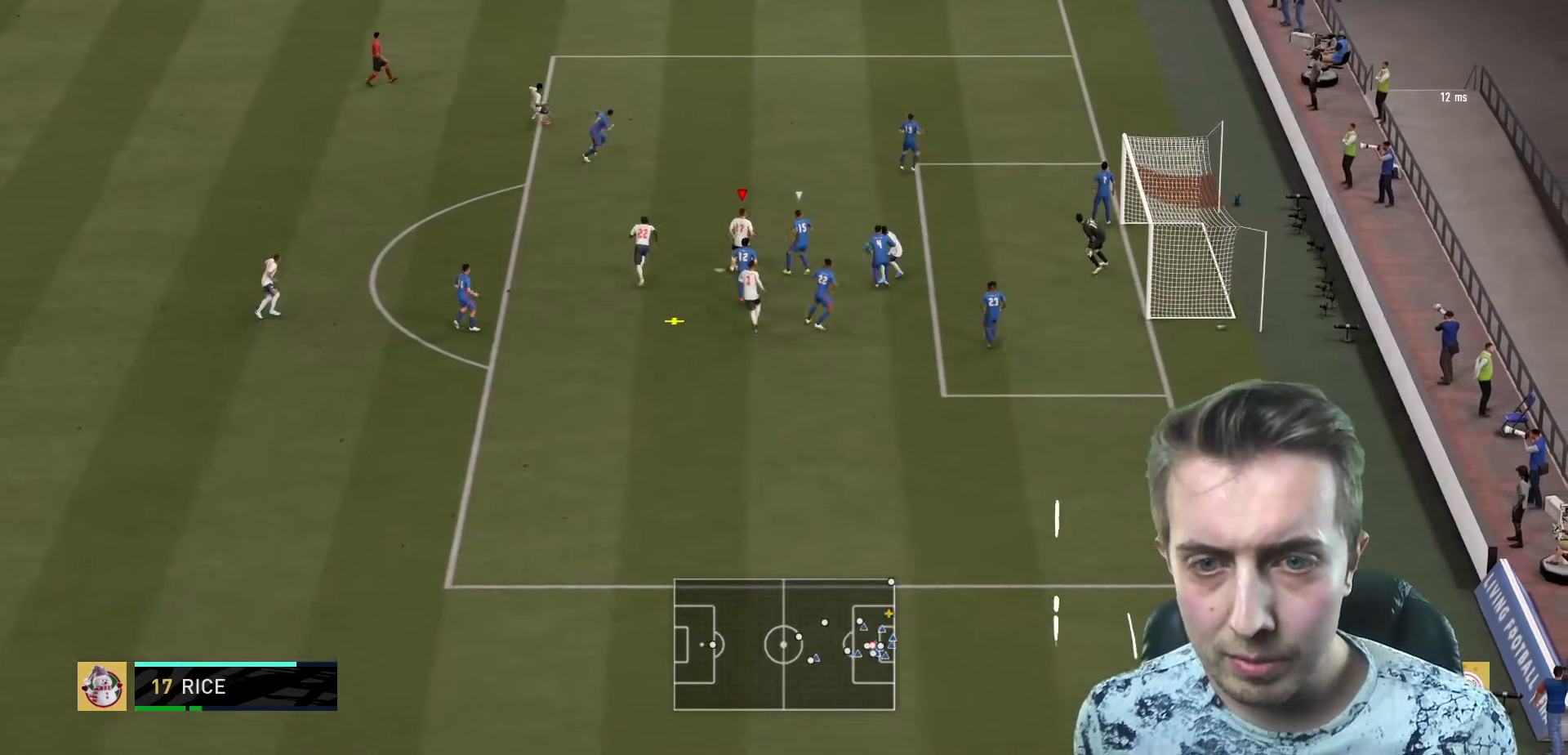
{"buttons": ["R2"], "left_stick": "right", "right_stick": "center", "events": [[166, "B", "up"]]}
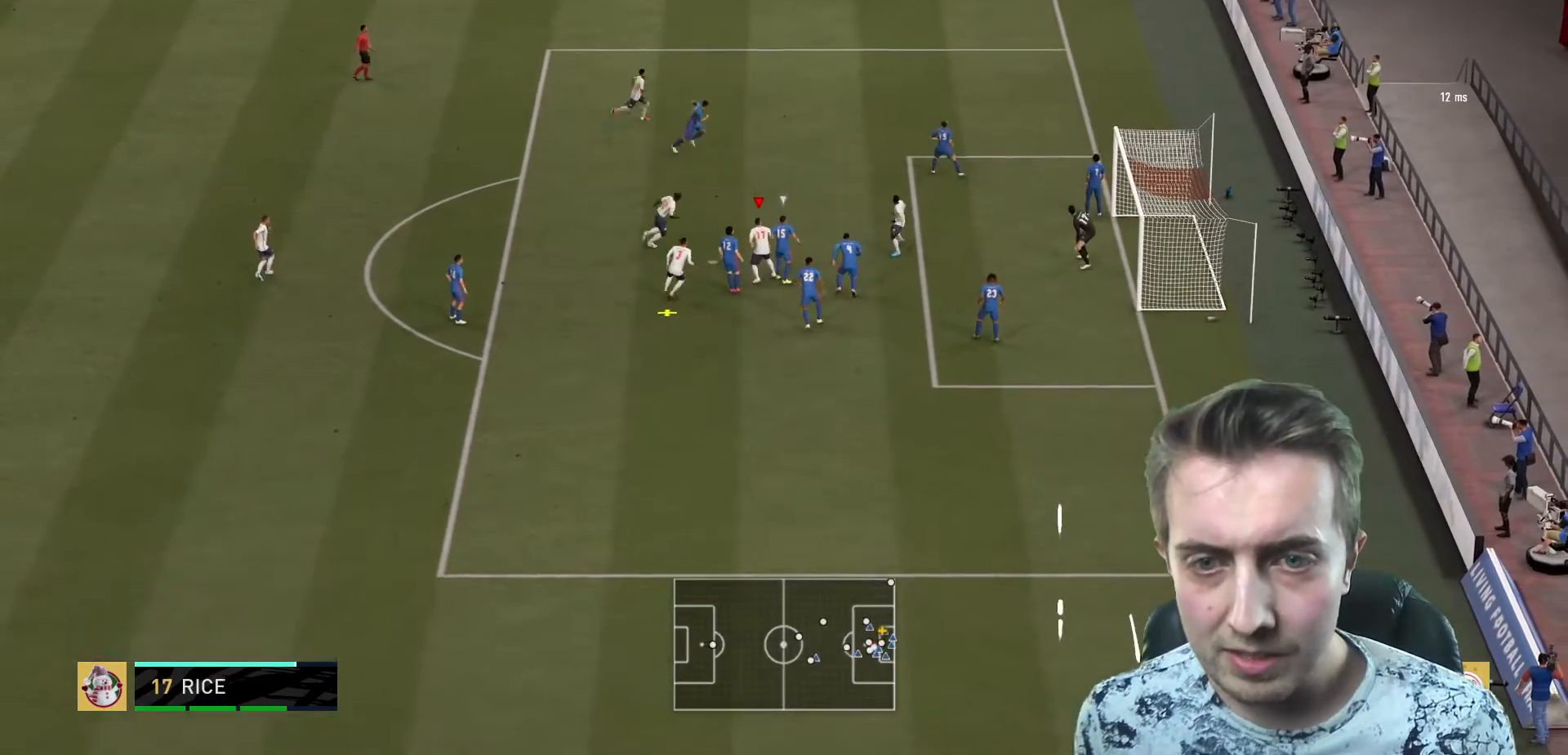
{"buttons": ["R2"], "left_stick": "right", "right_stick": "center", "events": []}
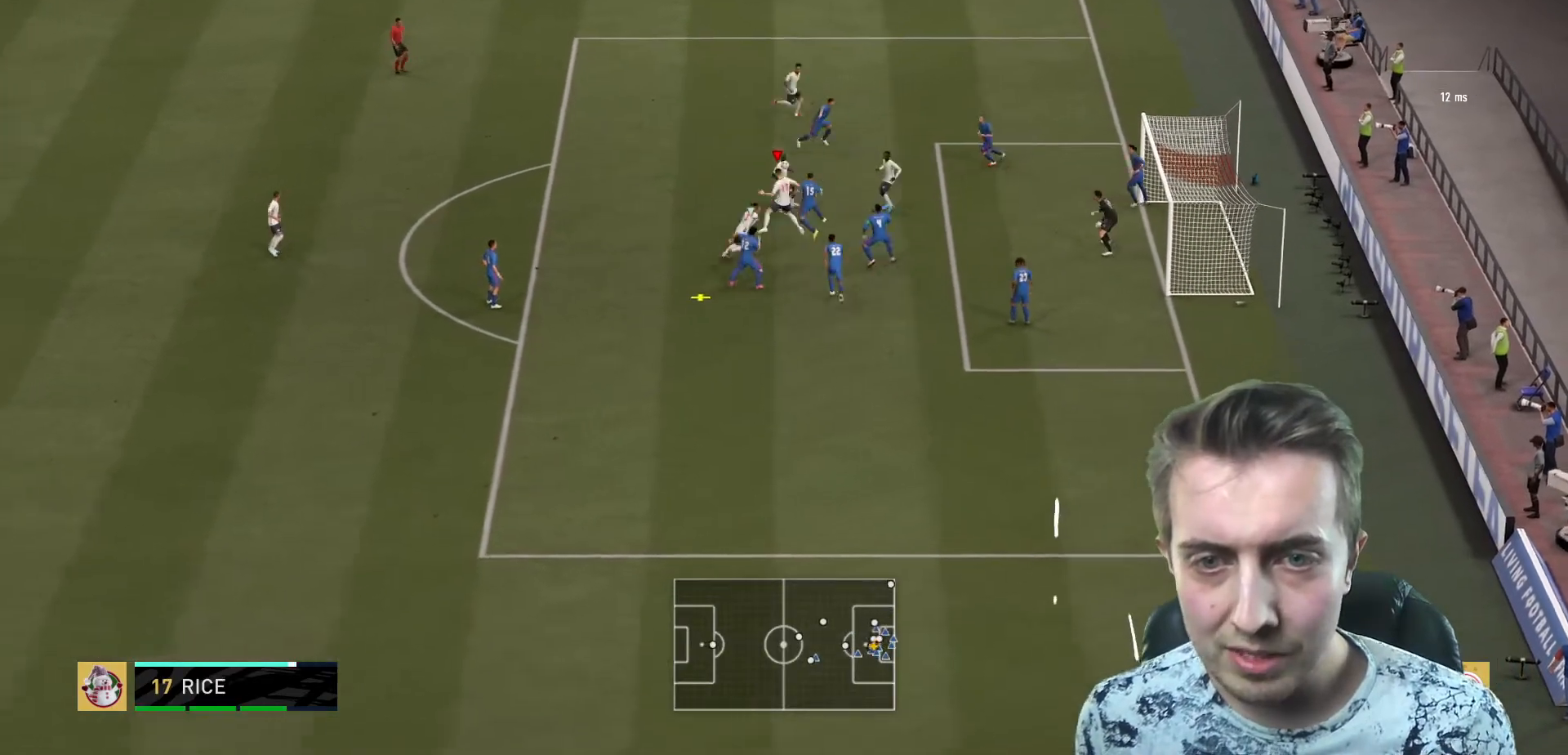
{"buttons": ["R2"], "left_stick": "right", "right_stick": "center", "events": []}
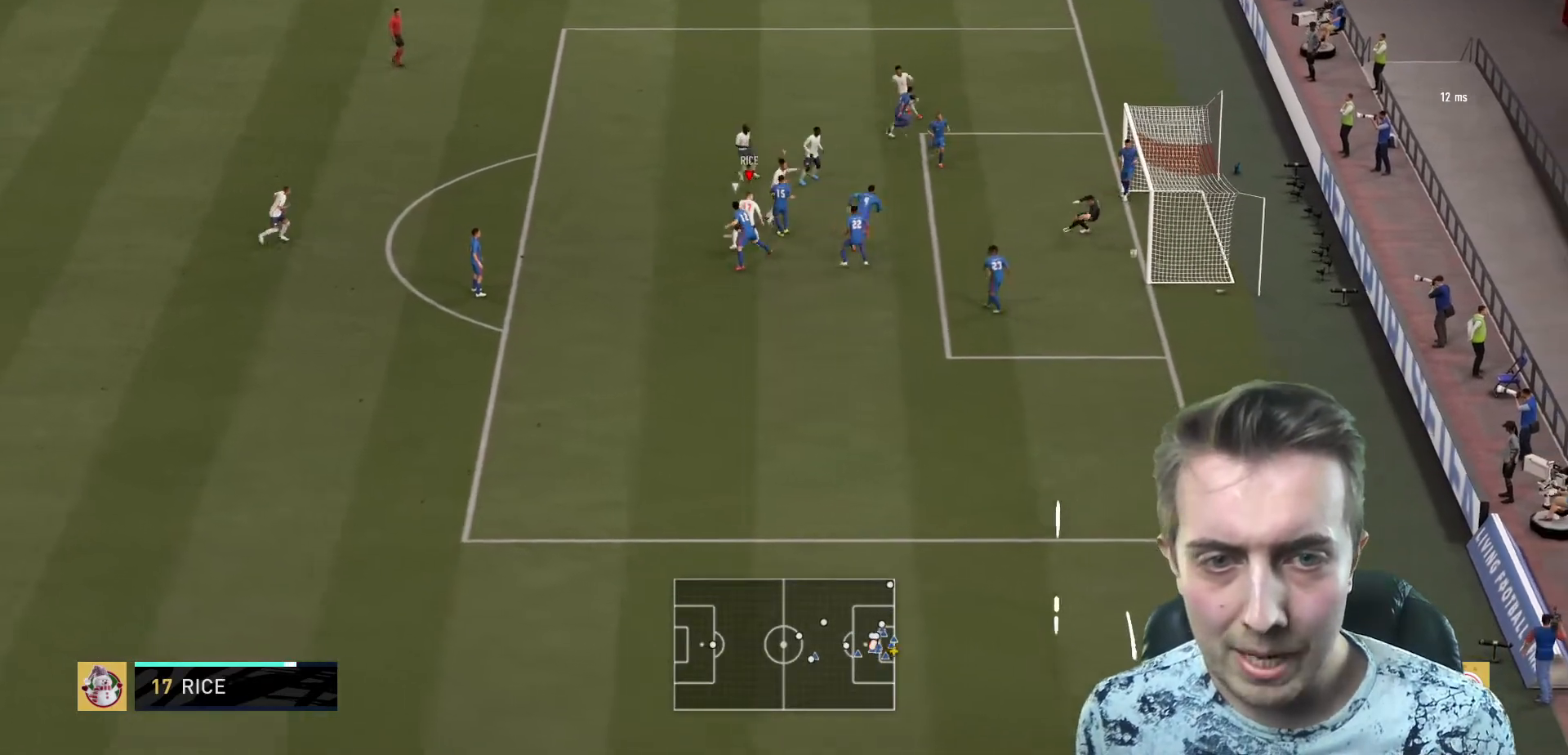
{"buttons": [], "left_stick": "right", "right_stick": "center", "events": [[467, "R2", "up"]]}
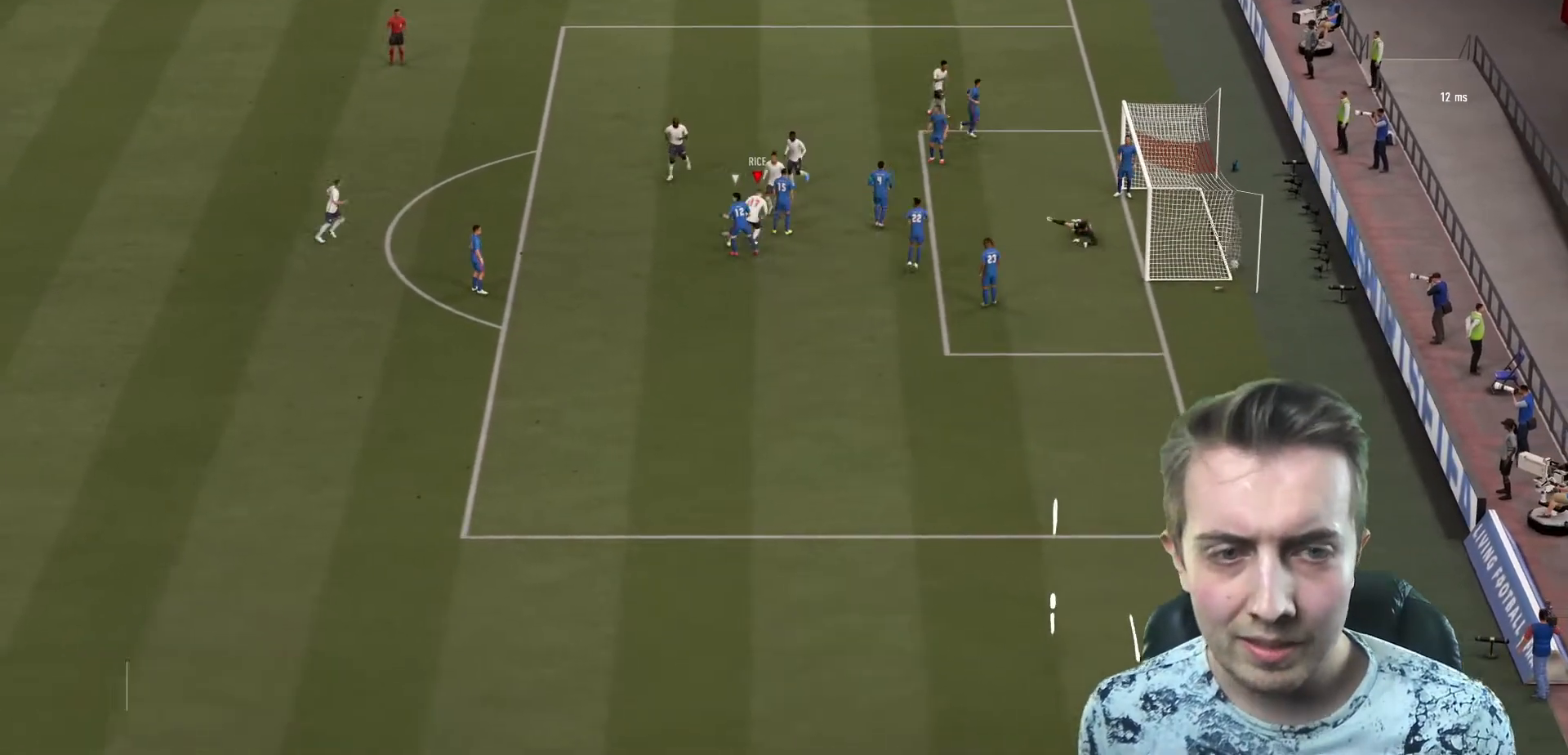
{"buttons": [], "left_stick": "down", "right_stick": "center", "events": [[133, "left_stick", "down-right"], [467, "left_stick", "down"]]}
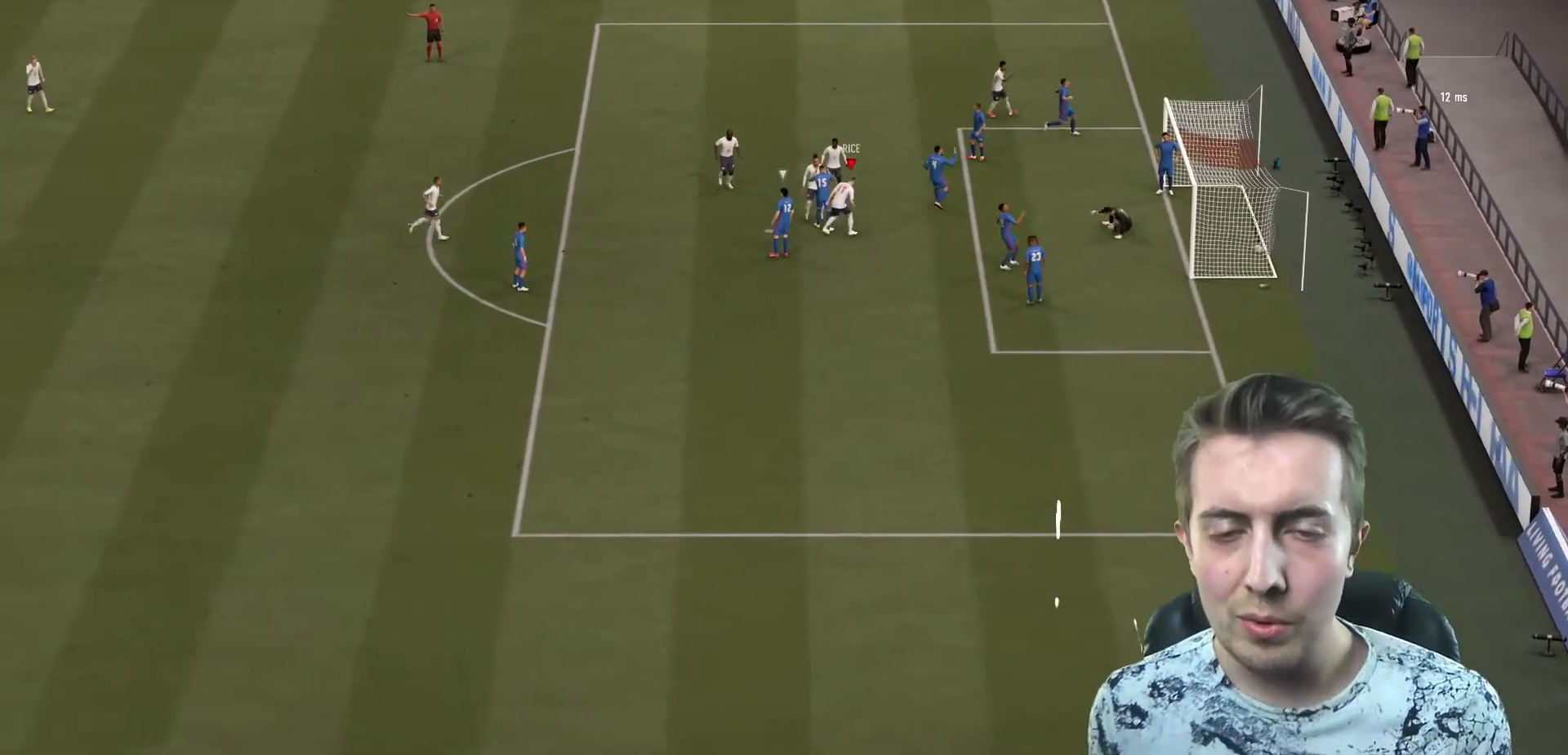
{"buttons": [], "left_stick": "down", "right_stick": "center", "events": []}
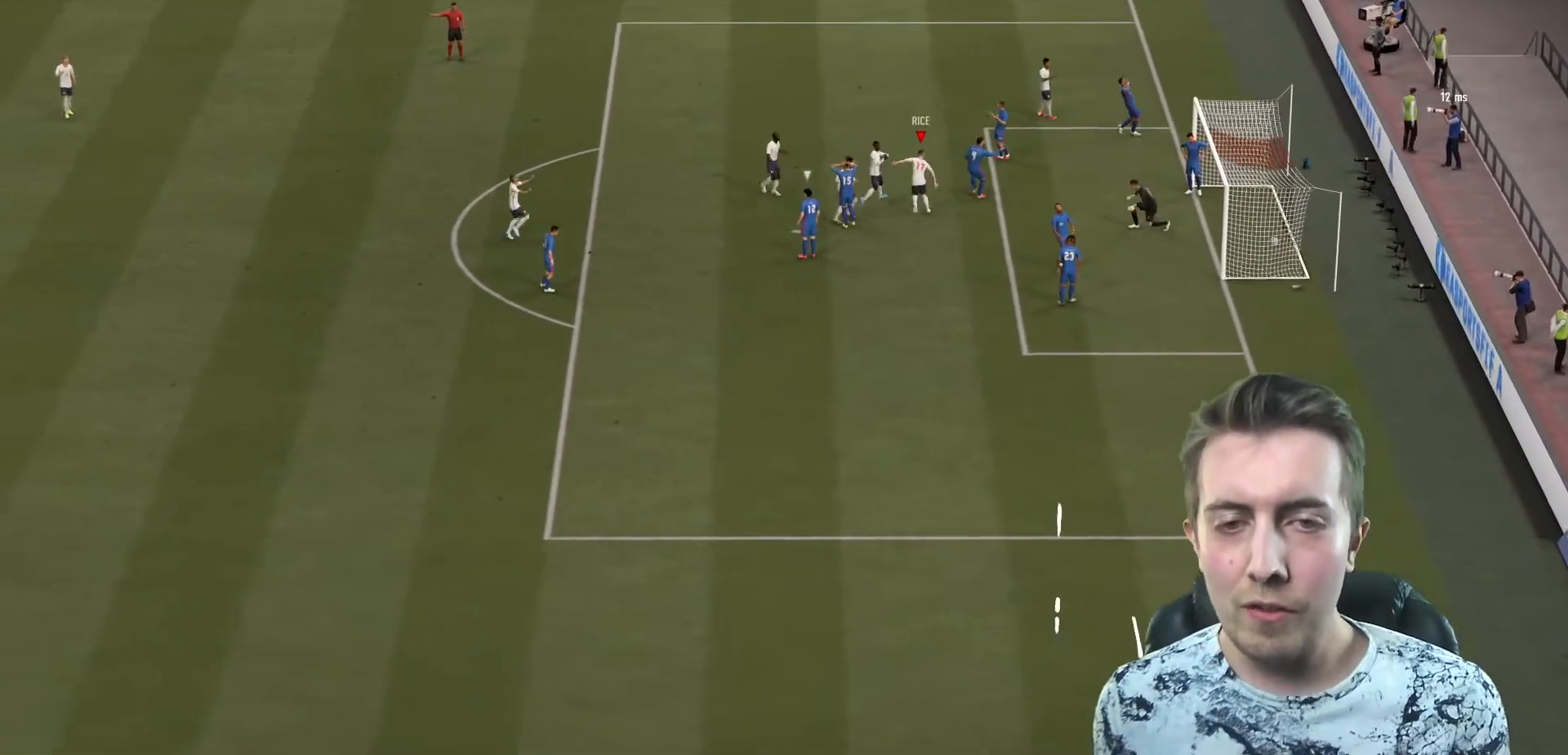
{"buttons": [], "left_stick": "up", "right_stick": "center", "events": [[300, "left_stick", "up-right"], [467, "left_stick", "up"]]}
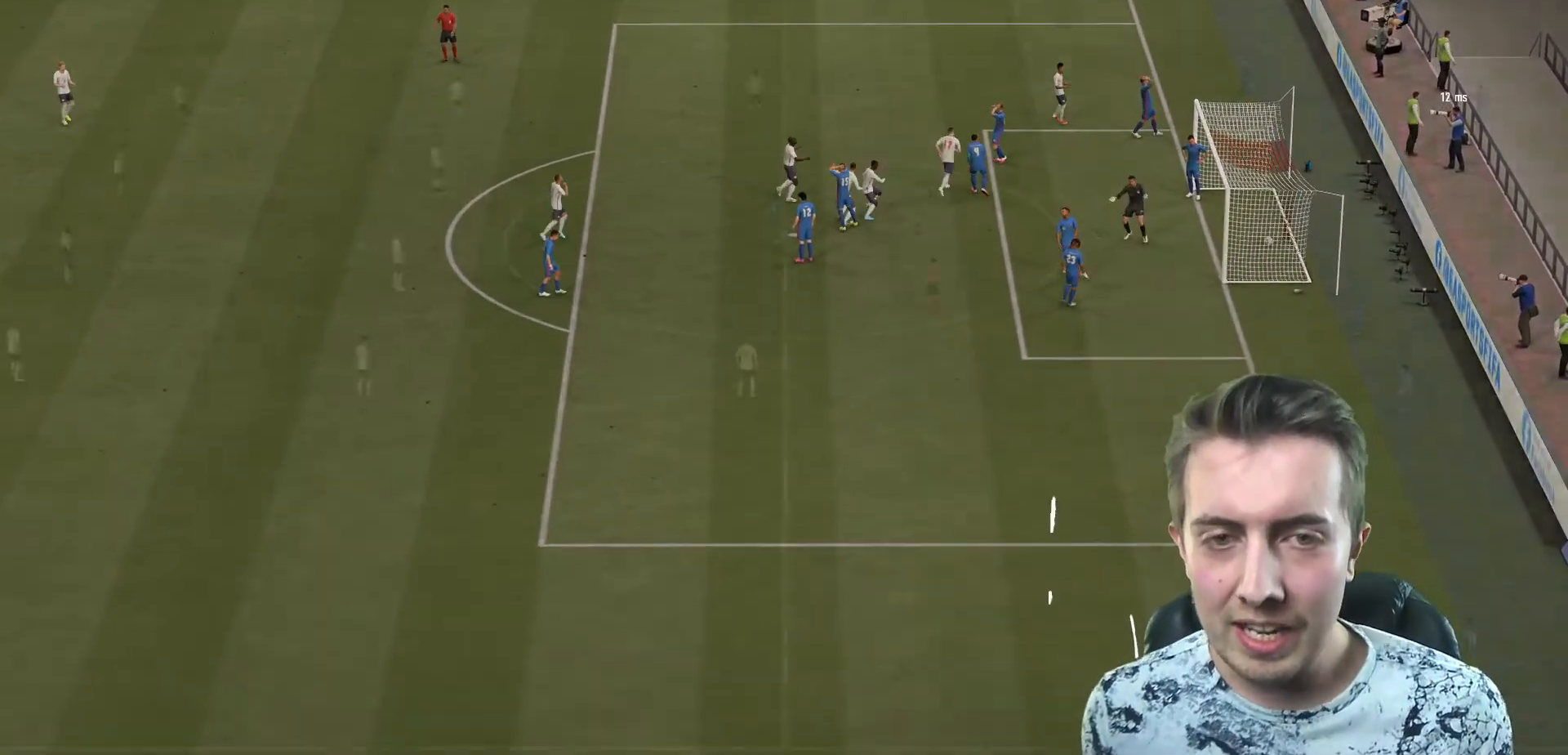
{"buttons": [], "left_stick": "center", "right_stick": "center", "events": [[33, "R1", "down"], [167, "R1", "up"], [434, "left_stick", "center"]]}
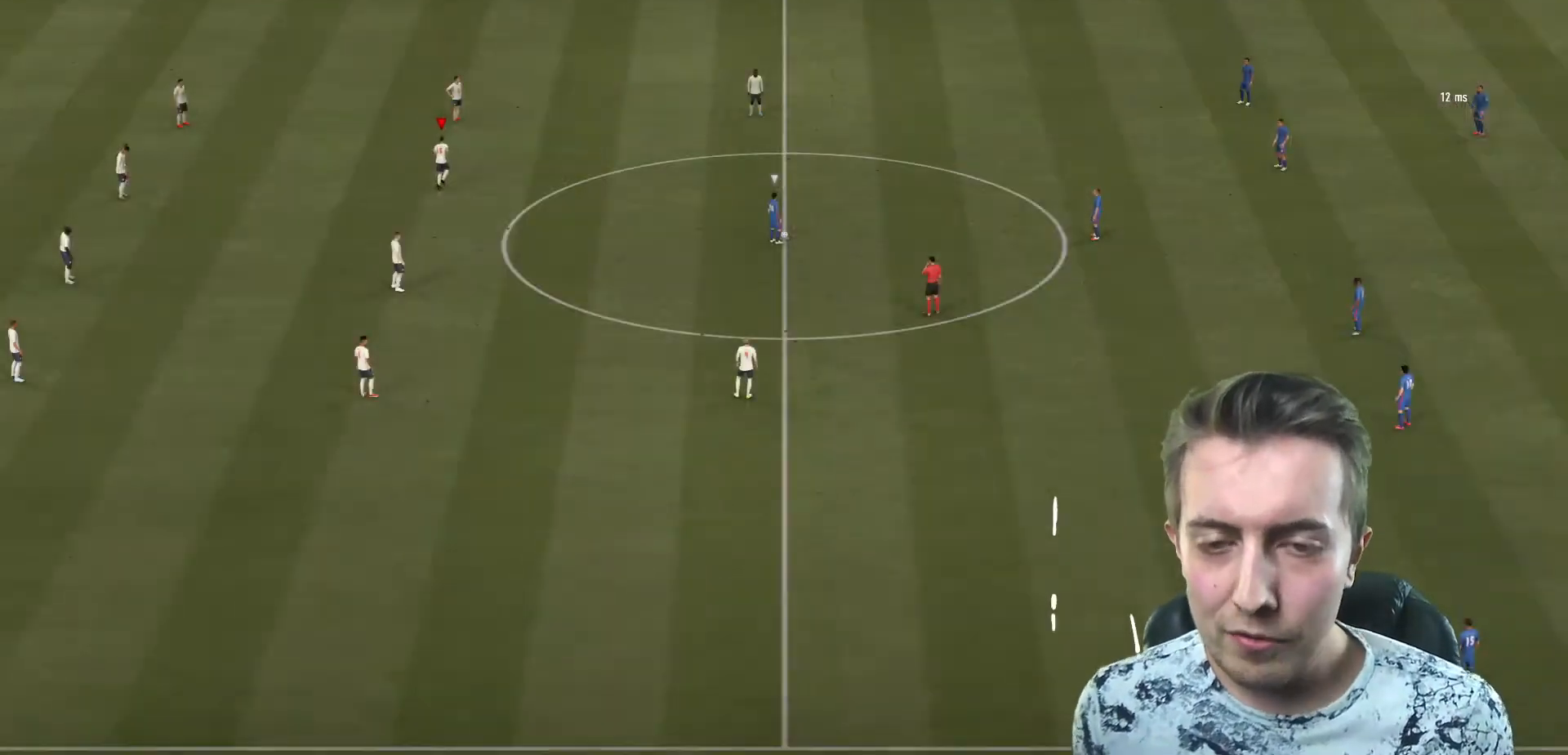
{"buttons": [], "left_stick": "down-right", "right_stick": "center", "events": [[267, "left_stick", "right"], [333, "right_stick", "up-right"], [433, "left_stick", "down-right"], [467, "right_stick", "center"]]}
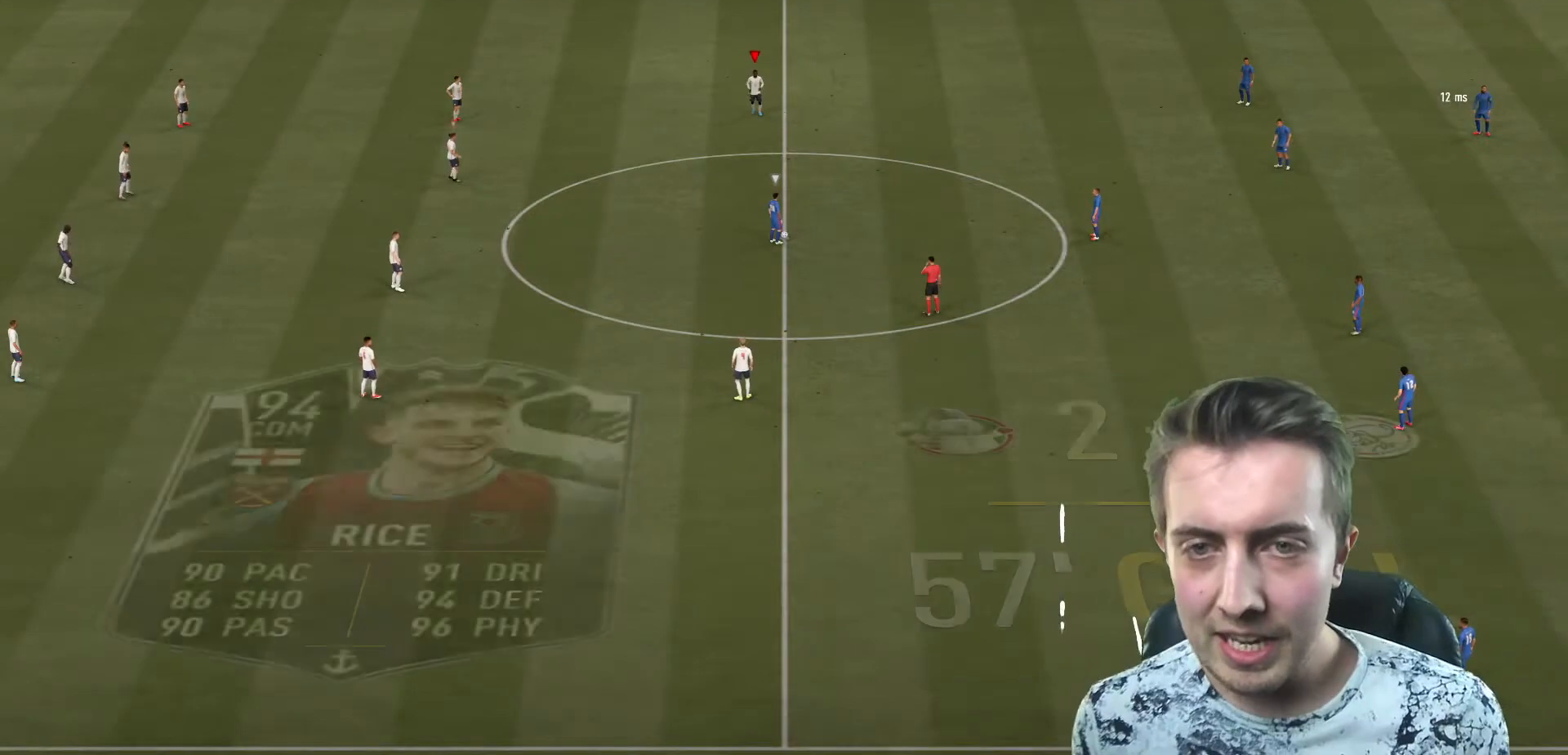
{"buttons": ["R2"], "left_stick": "down-right", "right_stick": "center", "events": [[33, "R2", "down"]]}
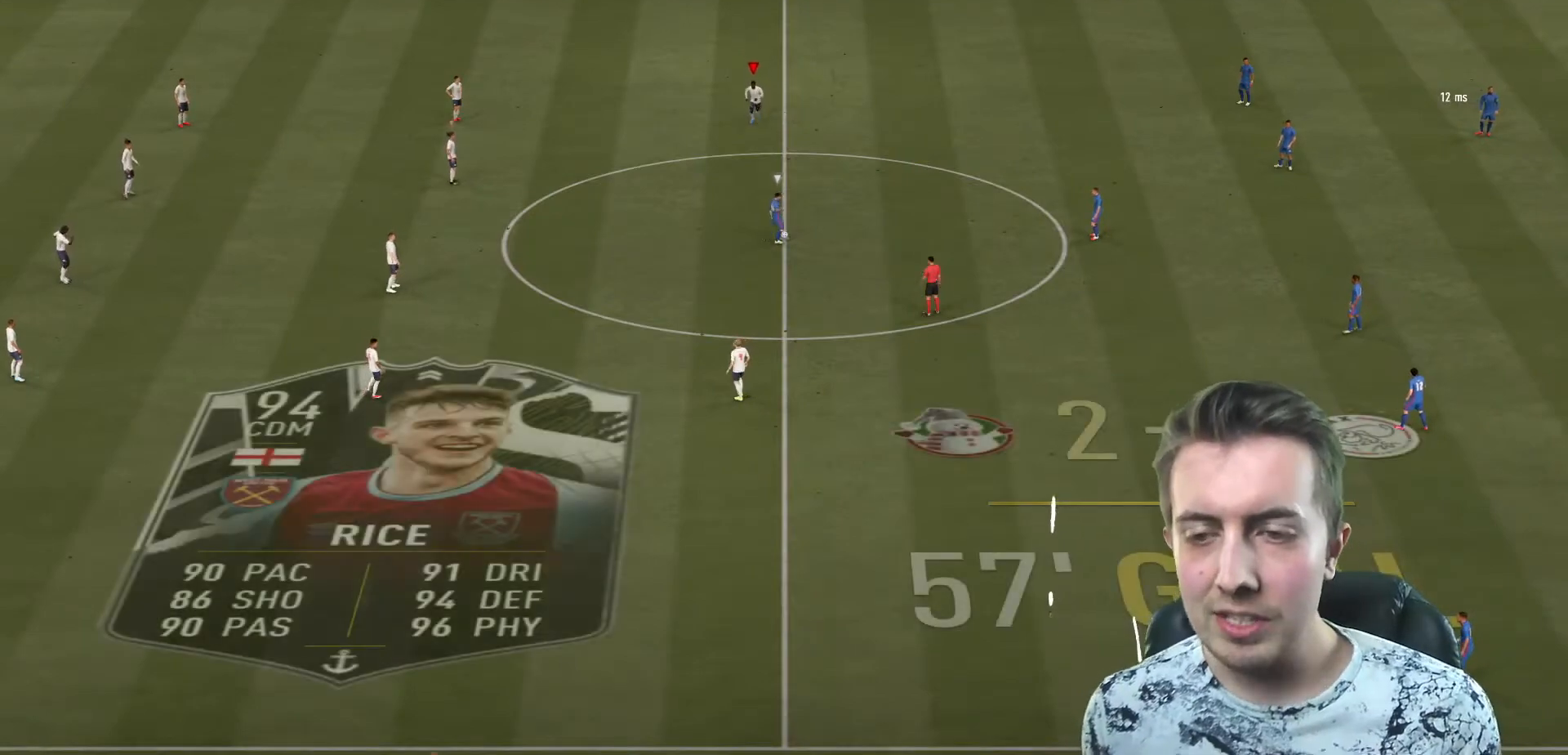
{"buttons": ["R2"], "left_stick": "down-right", "right_stick": "center", "events": []}
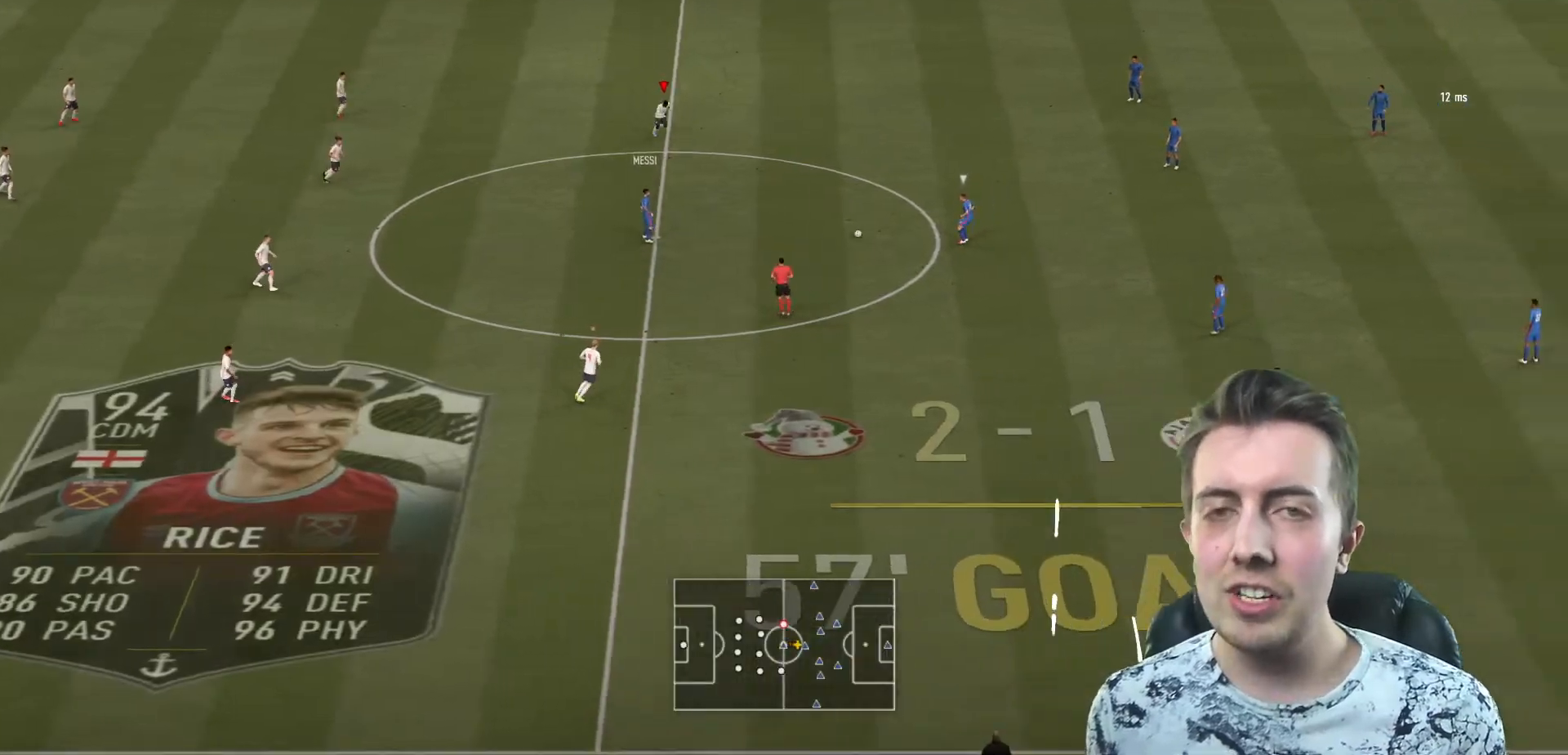
{"buttons": ["R2"], "left_stick": "down-right", "right_stick": "center", "events": []}